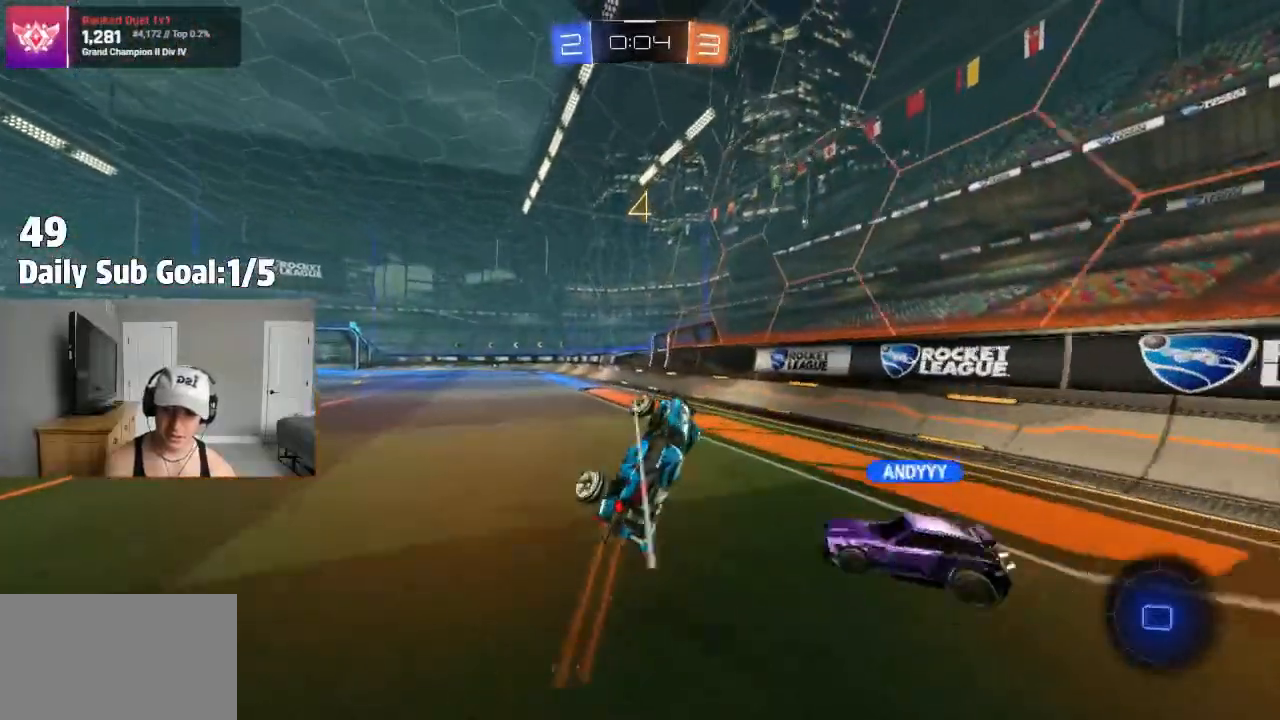
Gameplay with a controller (PlayStation layout); each line is a JSON object with the inputs held at the frame after it (dt_ms = milliseconds from this image to that frame). "events" lists button and stick changes between this image and that frame as [ms after this image, input, new state], when the widget could be followed in between.
{"dt_ms": 1000, "buttons": ["R2"], "left_stick": "center", "right_stick": "center"}
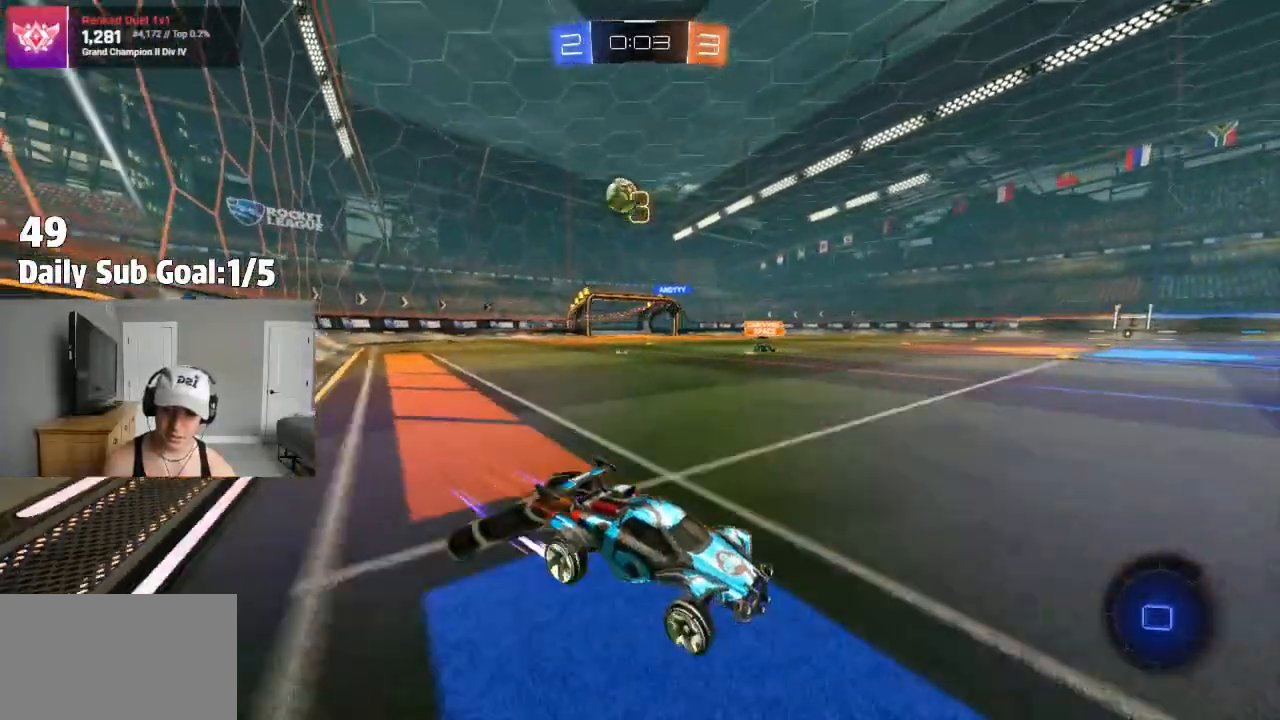
{"dt_ms": 500, "buttons": [], "left_stick": "center", "right_stick": "center", "events": [[50, "left_stick", "right"], [183, "left_stick", "center"], [233, "TRIANGLE", "down"], [317, "R2", "up"], [367, "TRIANGLE", "up"]]}
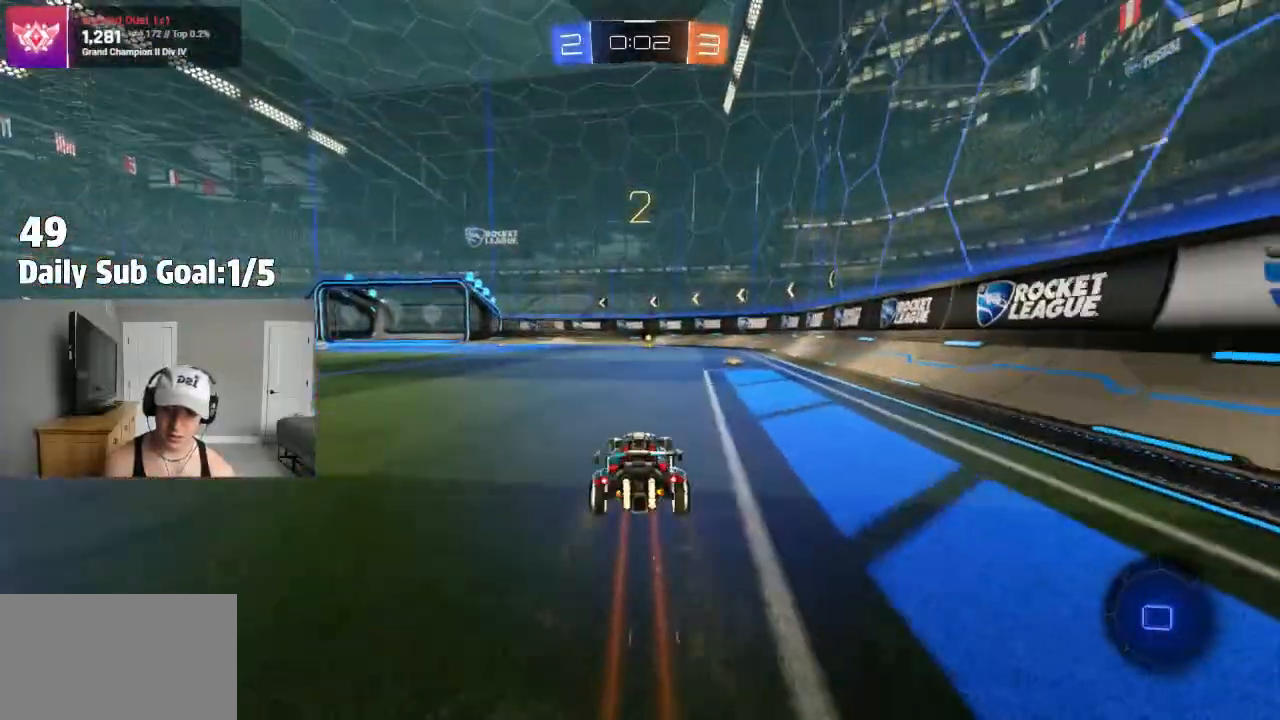
{"dt_ms": 500, "buttons": ["R2"], "left_stick": "center", "right_stick": "center", "events": [[150, "left_stick", "right"], [250, "left_stick", "center"], [417, "R2", "down"]]}
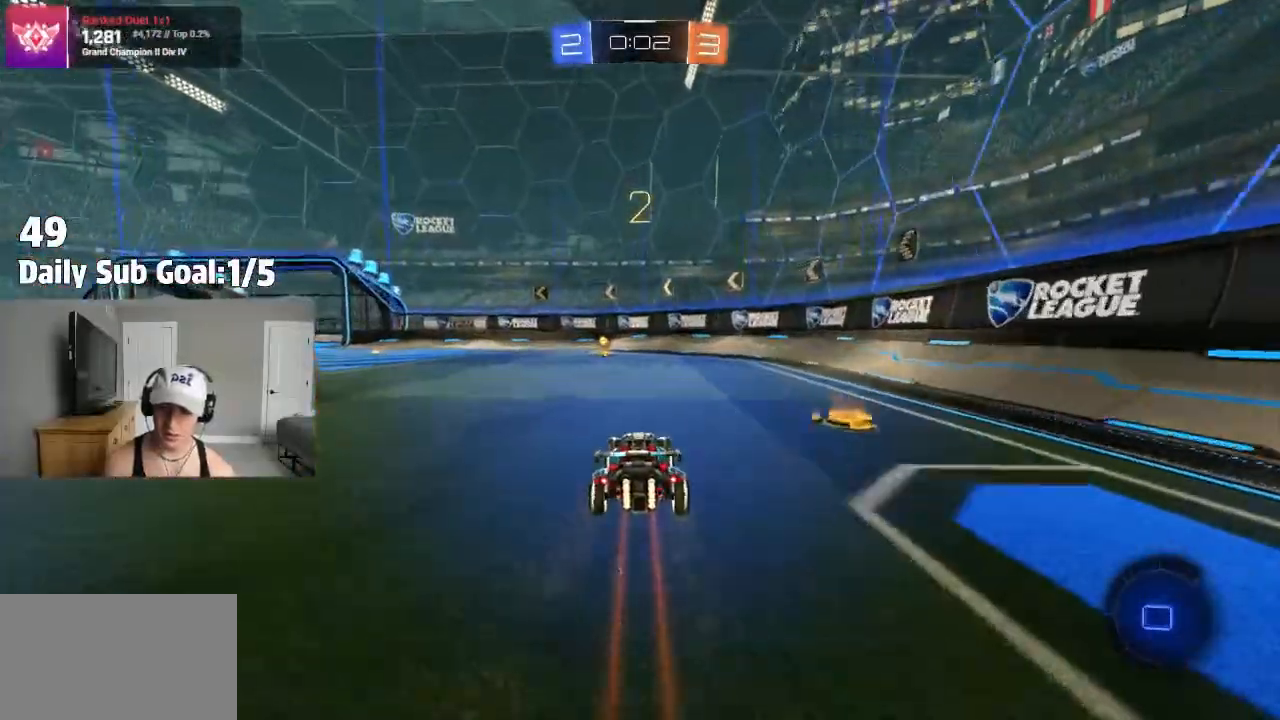
{"dt_ms": 500, "buttons": ["R2"], "left_stick": "center", "right_stick": "center", "events": [[50, "TRIANGLE", "down"], [167, "R2", "up"], [217, "R2", "down"], [217, "TRIANGLE", "up"], [317, "left_stick", "right"], [400, "left_stick", "center"]]}
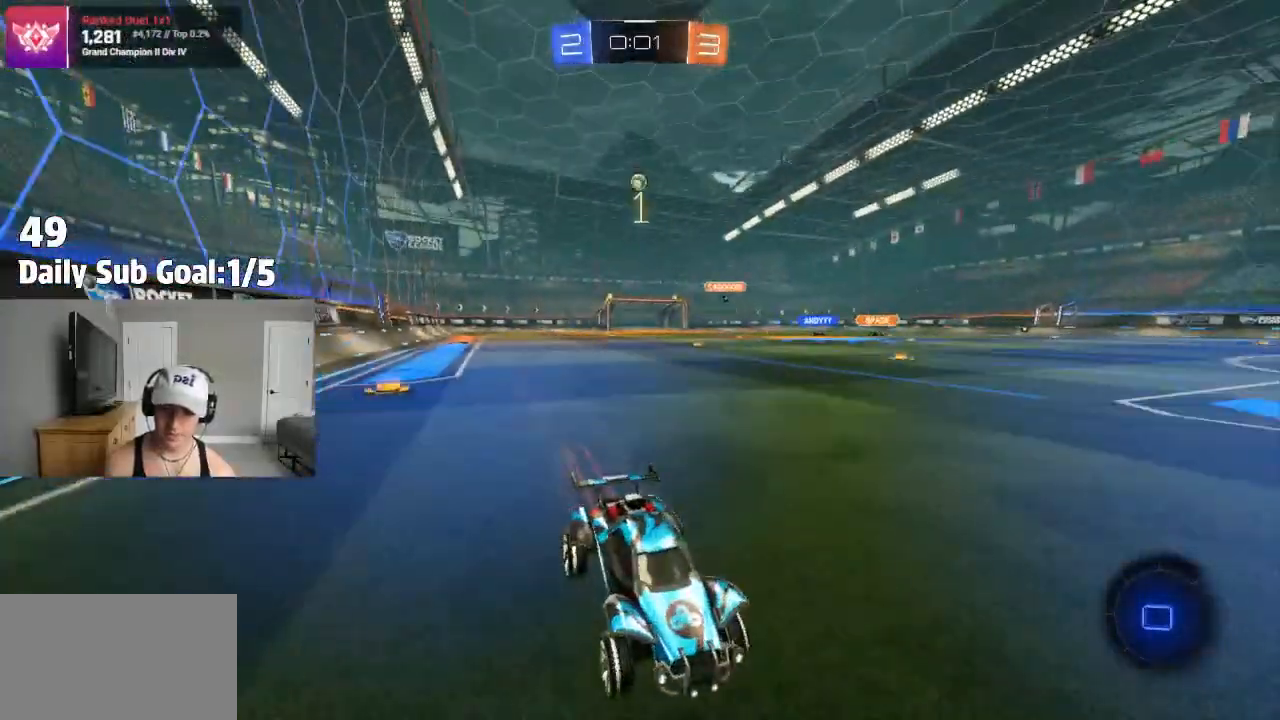
{"dt_ms": 500, "buttons": ["R2"], "left_stick": "left", "right_stick": "center"}
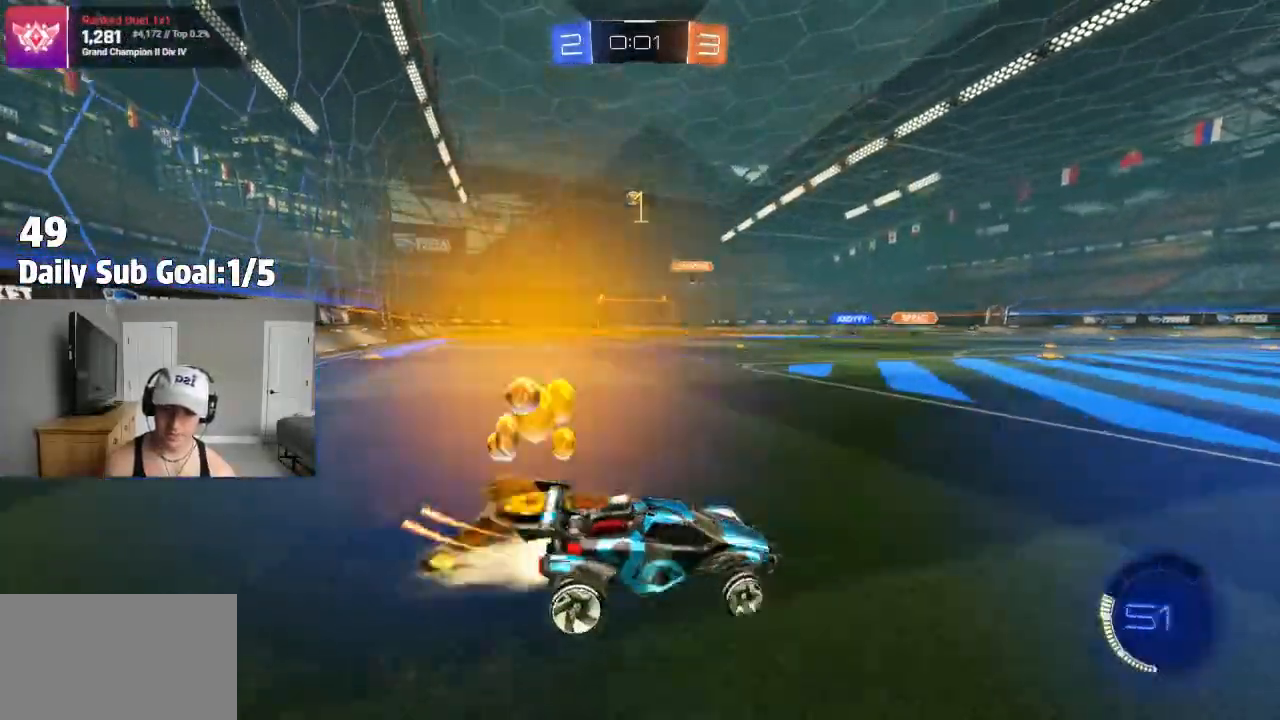
{"dt_ms": 500, "buttons": ["R2"], "left_stick": "center", "right_stick": "center", "events": [[183, "R2", "up"], [250, "R2", "down"], [333, "left_stick", "center"]]}
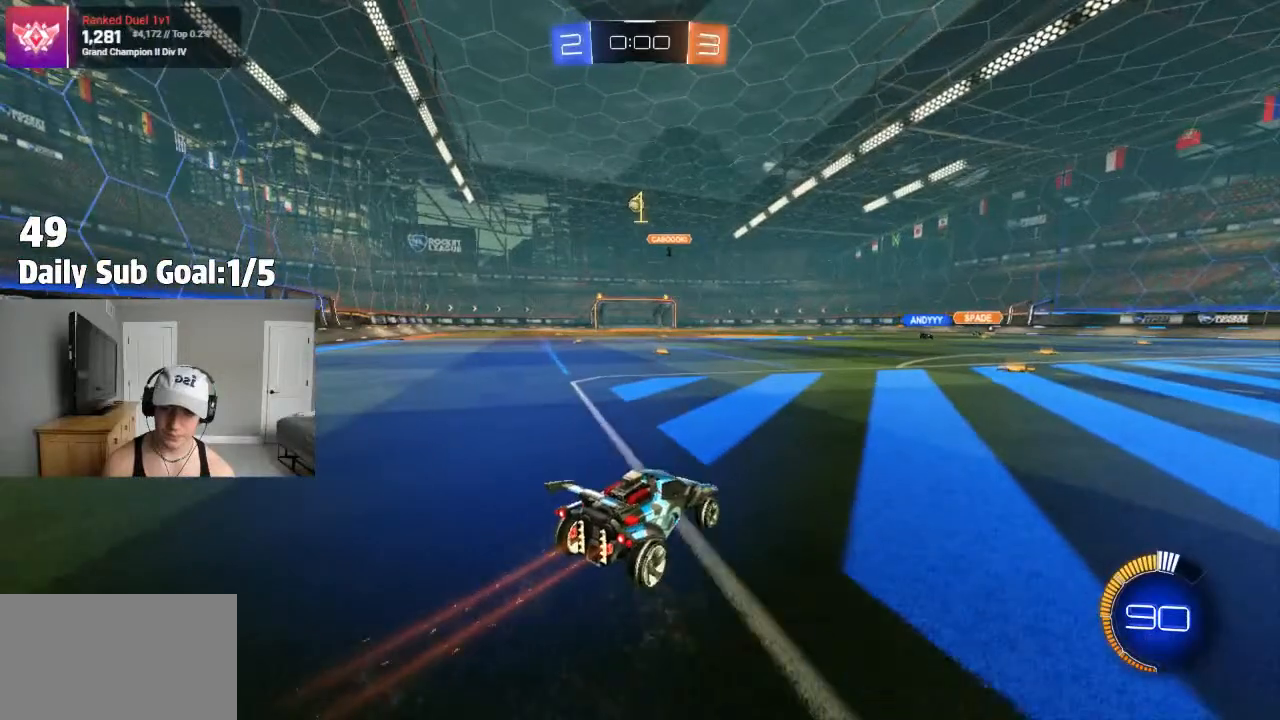
{"dt_ms": 500, "buttons": ["R2"], "left_stick": "center", "right_stick": "center", "events": [[67, "R2", "up"], [83, "L2", "down"], [83, "left_stick", "left"], [200, "L2", "up"], [267, "R2", "down"], [433, "left_stick", "center"]]}
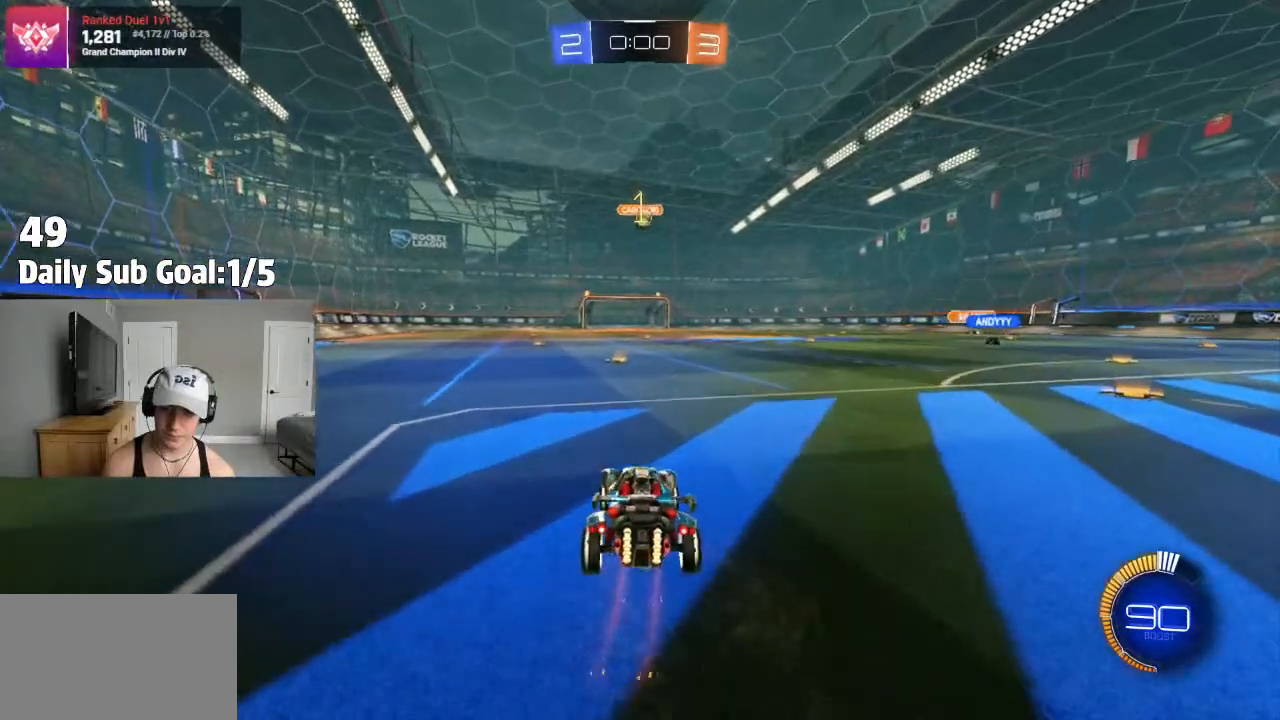
{"dt_ms": 500, "buttons": ["R2"], "left_stick": "center", "right_stick": "center", "events": [[83, "R2", "up"], [233, "left_stick", "right"], [250, "R2", "down"], [333, "R2", "up"], [400, "R2", "down"], [433, "left_stick", "center"]]}
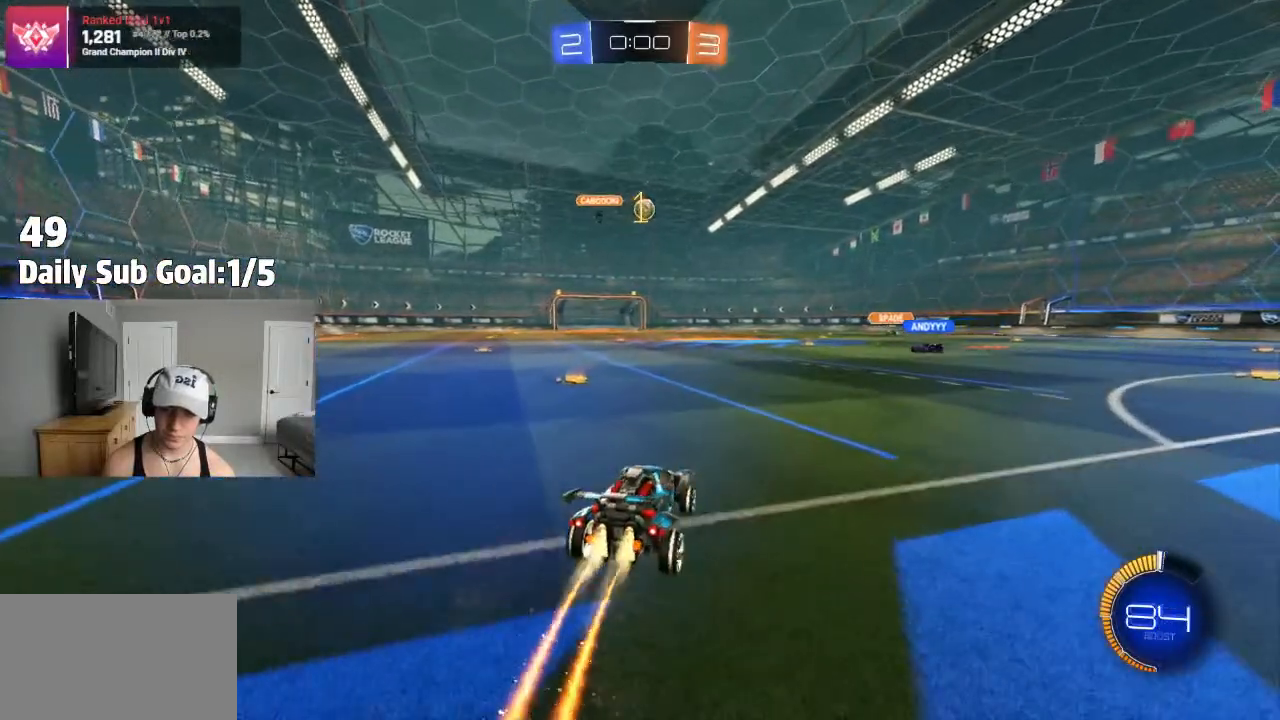
{"dt_ms": 1000, "buttons": [], "left_stick": "right", "right_stick": "center"}
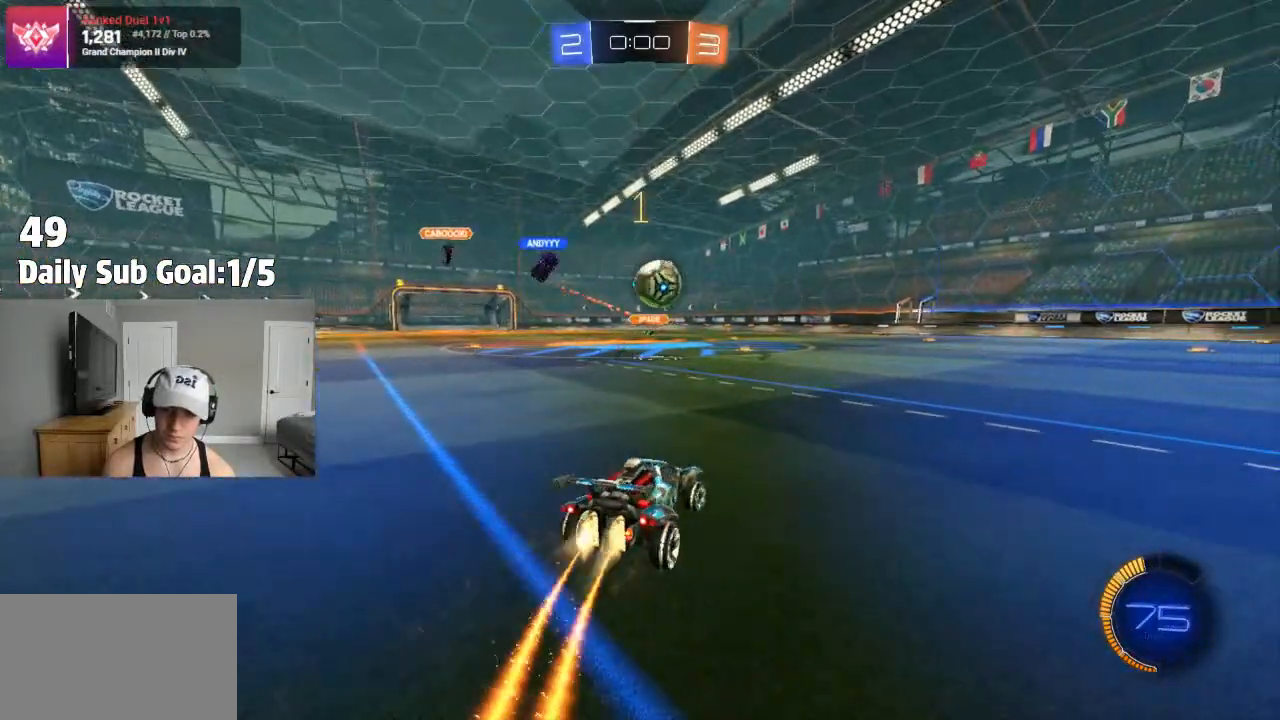
{"dt_ms": 500, "buttons": [], "left_stick": "center", "right_stick": "center", "events": [[167, "R2", "down"], [217, "R2", "up"], [283, "left_stick", "center"]]}
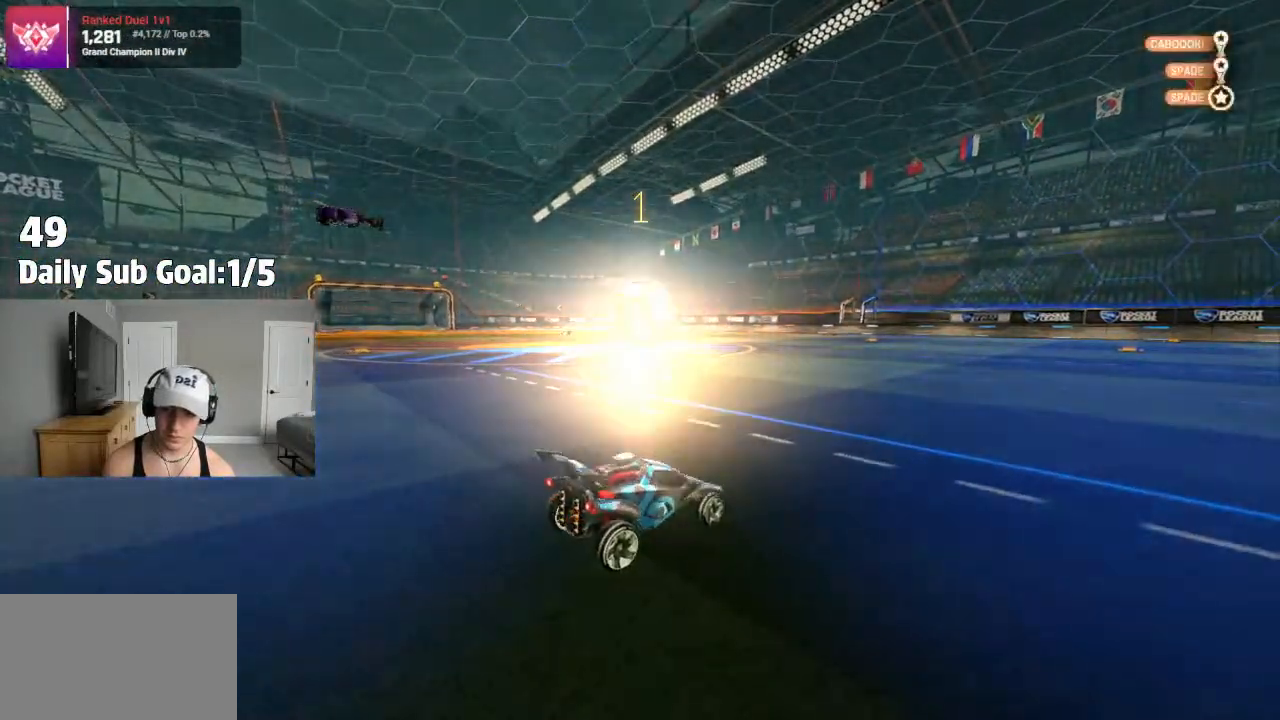
{"dt_ms": 500, "buttons": [], "left_stick": "center", "right_stick": "center", "events": []}
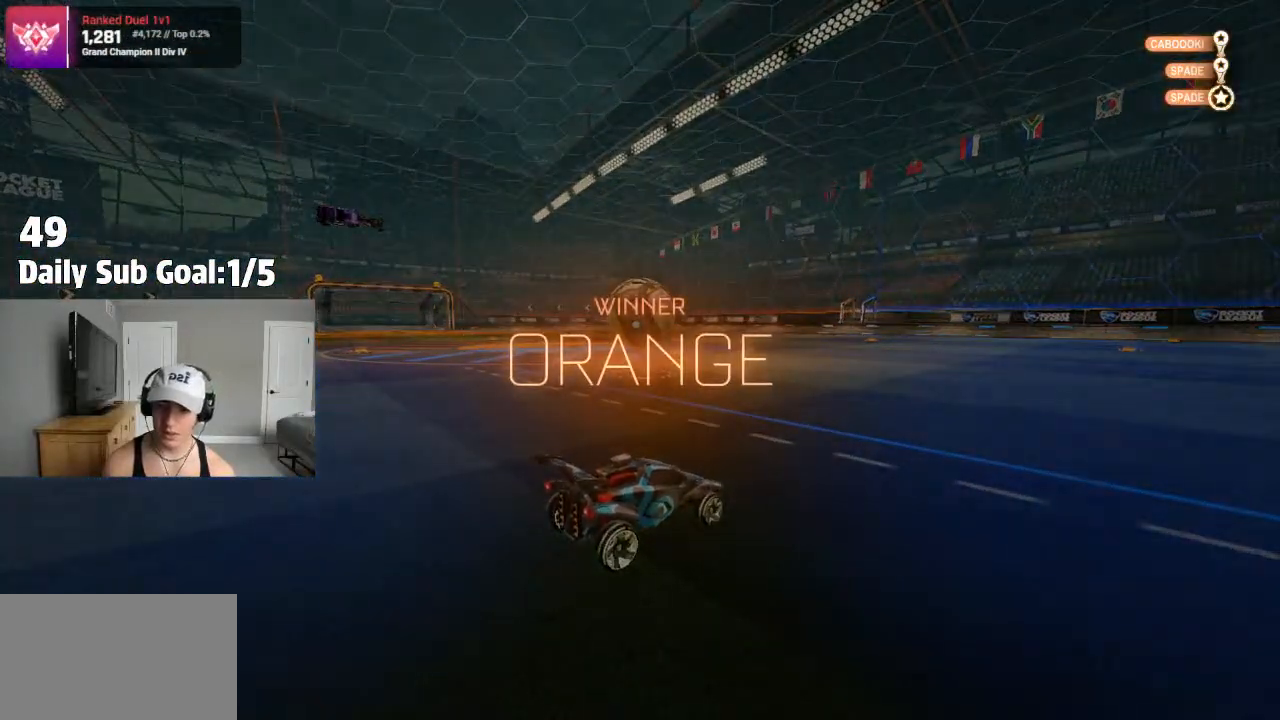
{"dt_ms": 500, "buttons": [], "left_stick": "center", "right_stick": "center", "events": []}
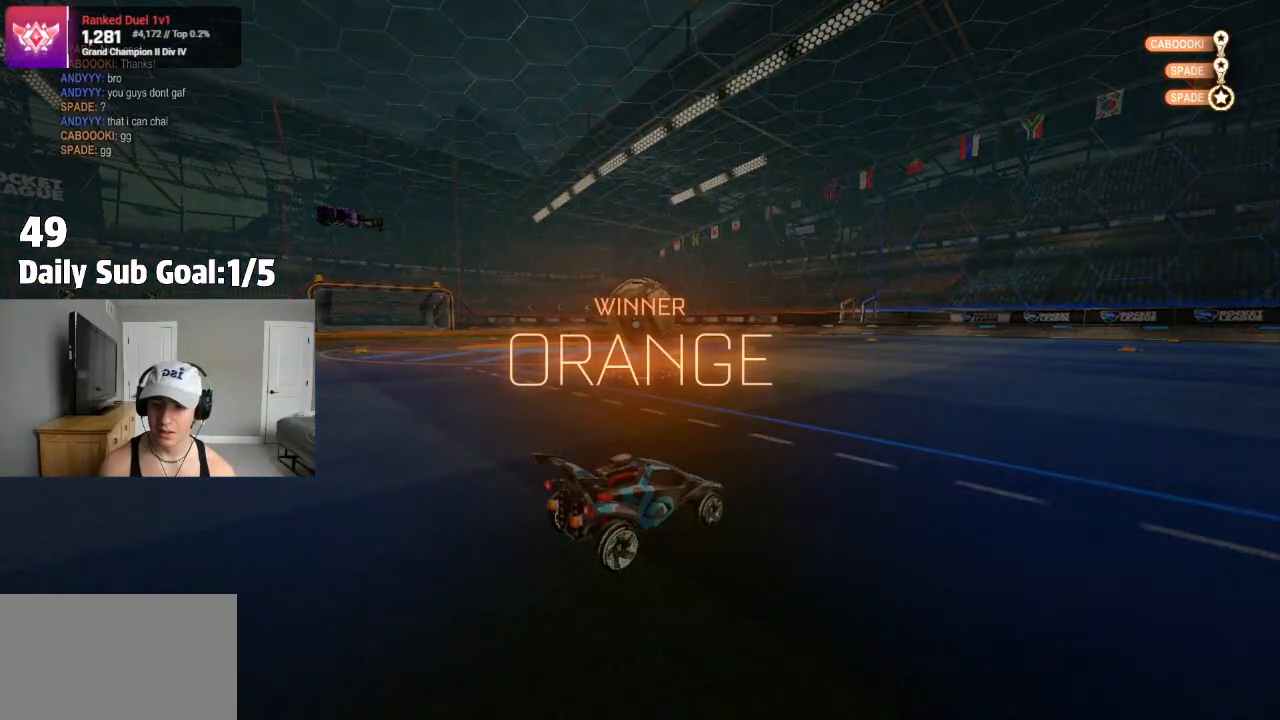
{"dt_ms": 500, "buttons": [], "left_stick": "center", "right_stick": "center", "events": []}
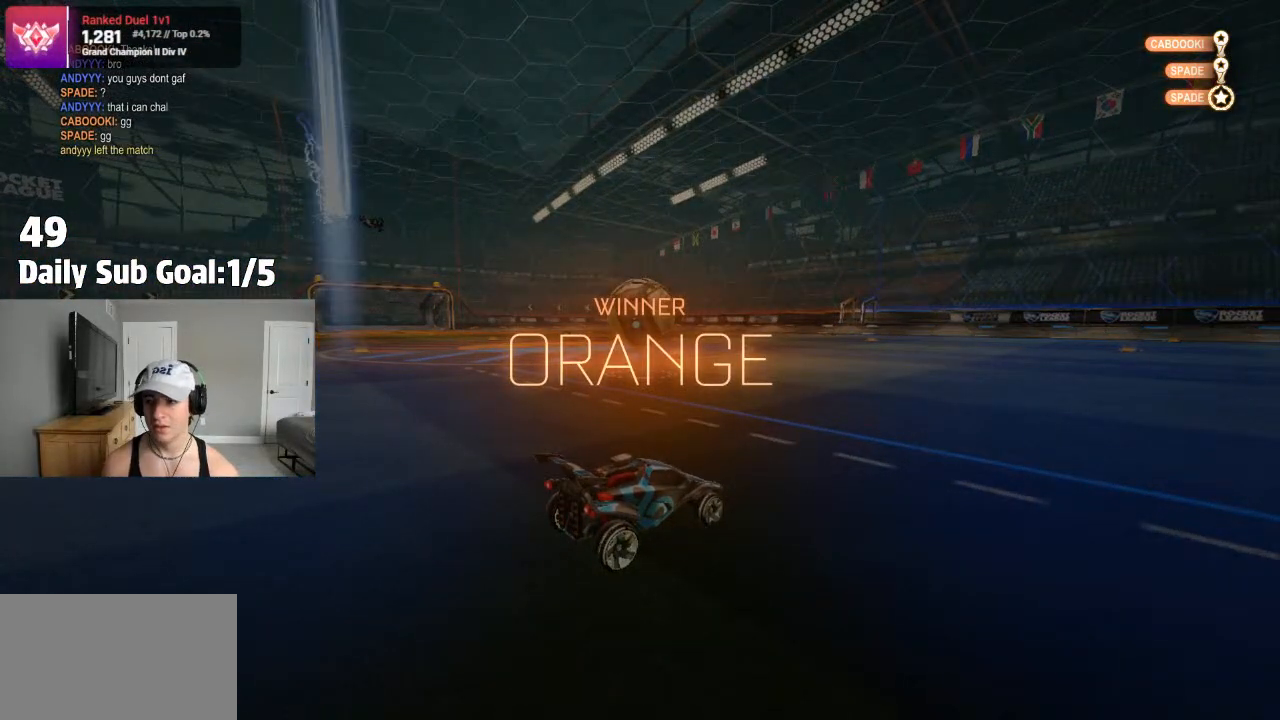
{"dt_ms": 500, "buttons": [], "left_stick": "center", "right_stick": "center", "events": []}
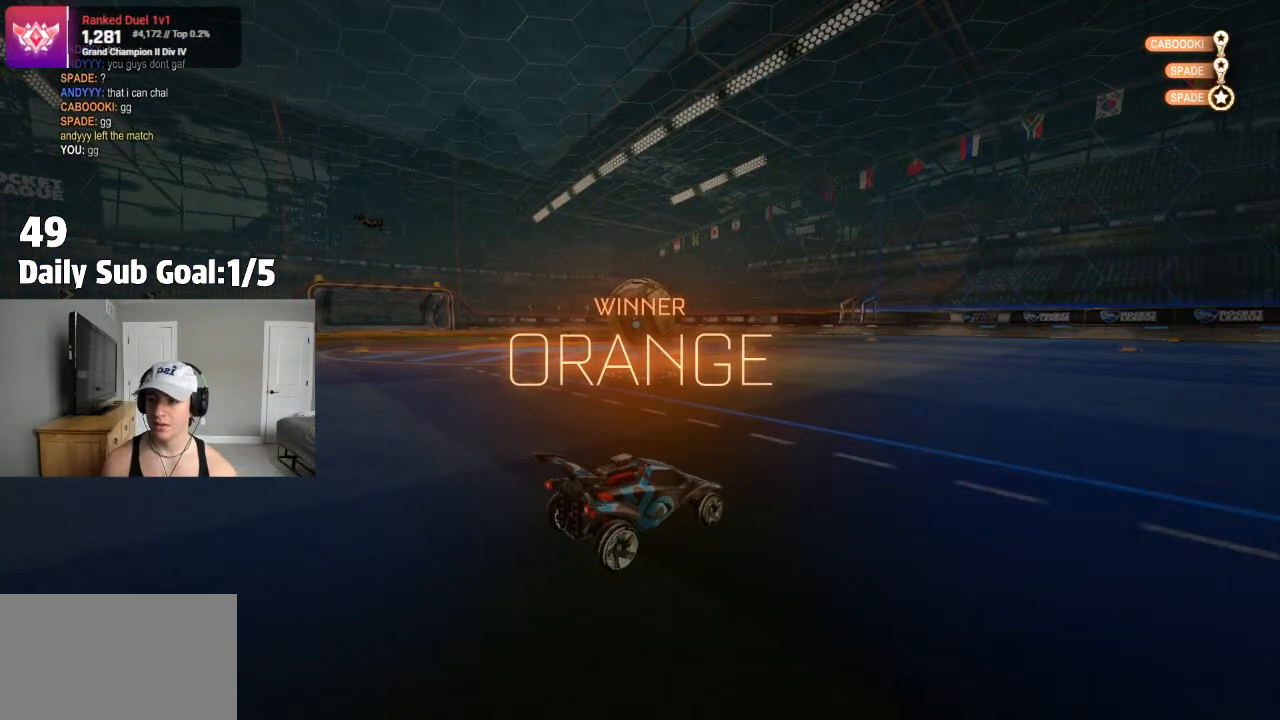
{"dt_ms": 500, "buttons": [], "left_stick": "center", "right_stick": "center", "events": [[67, "left_stick", "down"], [167, "left_stick", "center"], [217, "left_stick", "down"], [483, "left_stick", "center"]]}